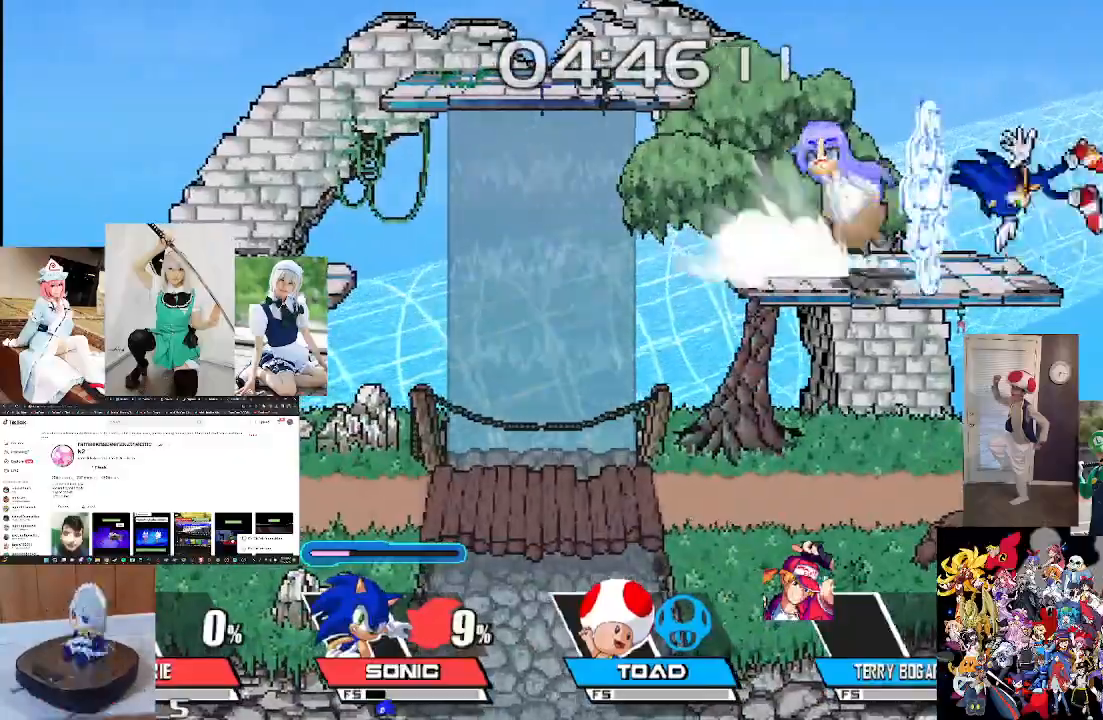
Gameplay with a controller (Xbox layout); each line is a JSON object with the inputs held at the frame after it. "events" lists button and stick changes between this image and that frame as [ms after this image, input, new state], when the widget could be followed in between. Not read: R1.
{"buttons": [], "left_stick": "left", "right_stick": "up", "events": [[100, "left_stick", "right"], [267, "X", "down"], [267, "left_stick", "center"], [367, "right_stick", "up"], [400, "left_stick", "left"], [433, "X", "up"]]}
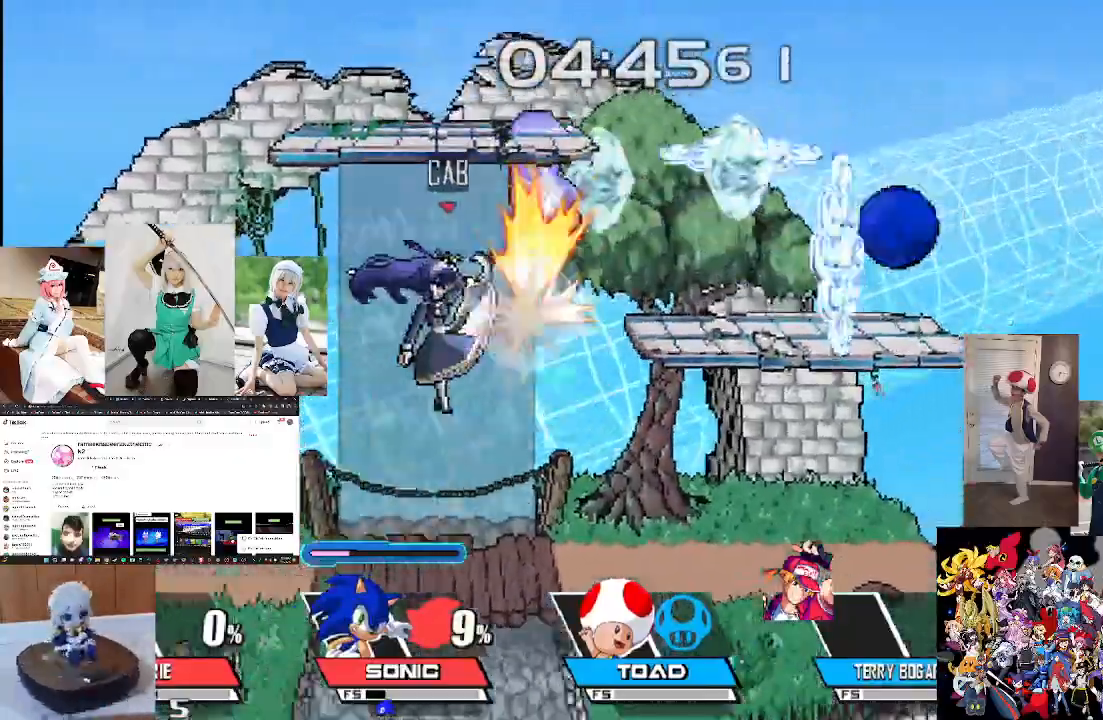
{"buttons": [], "left_stick": "center", "right_stick": "center", "events": [[33, "right_stick", "center"], [133, "left_stick", "center"], [233, "left_stick", "down"], [400, "left_stick", "center"]]}
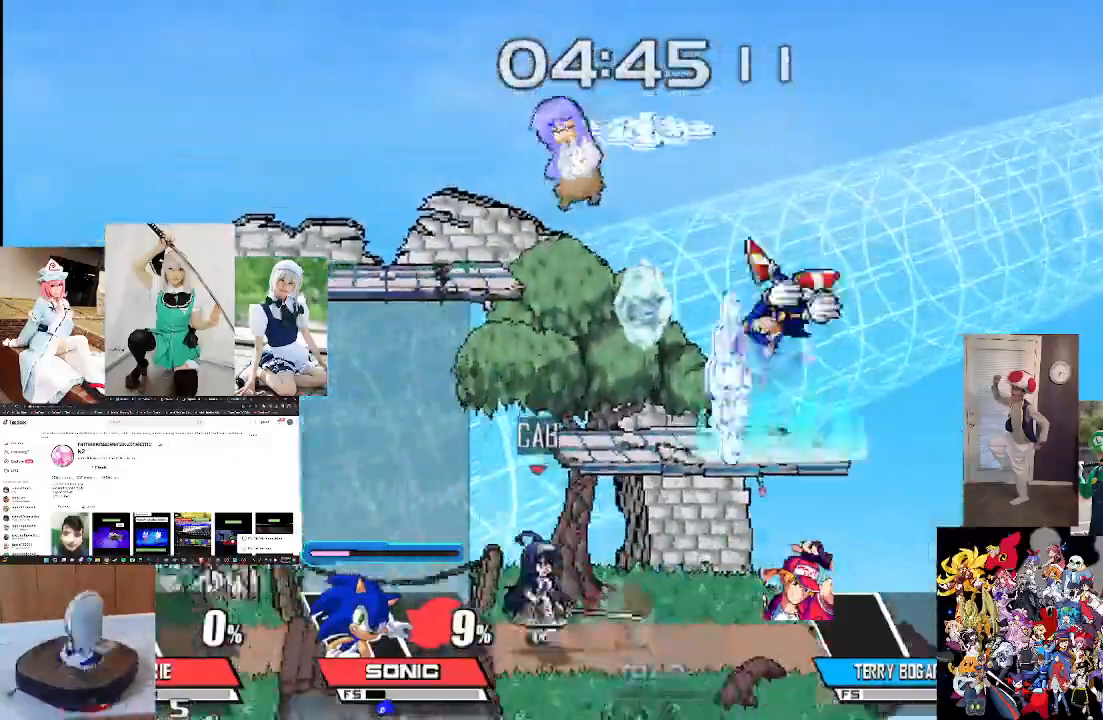
{"buttons": [], "left_stick": "center", "right_stick": "center", "events": [[100, "X", "down"], [167, "right_stick", "up"], [200, "left_stick", "left"], [267, "X", "up"], [367, "left_stick", "center"], [367, "right_stick", "center"]]}
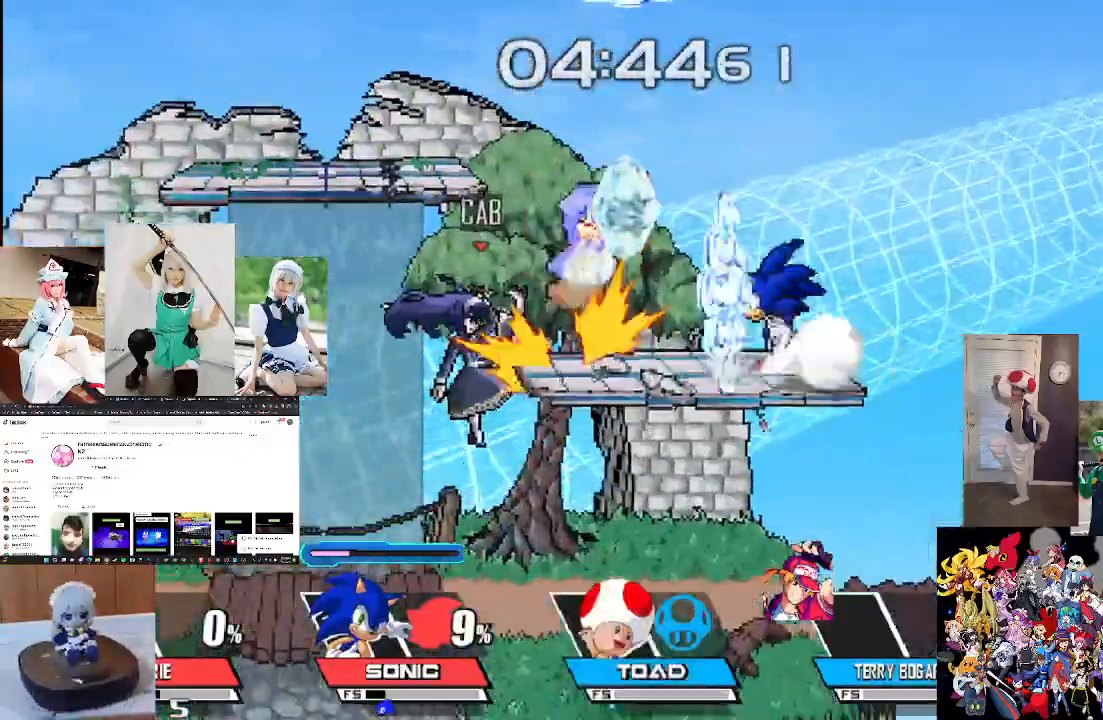
{"buttons": [], "left_stick": "center", "right_stick": "center", "events": [[100, "left_stick", "down"], [233, "left_stick", "center"]]}
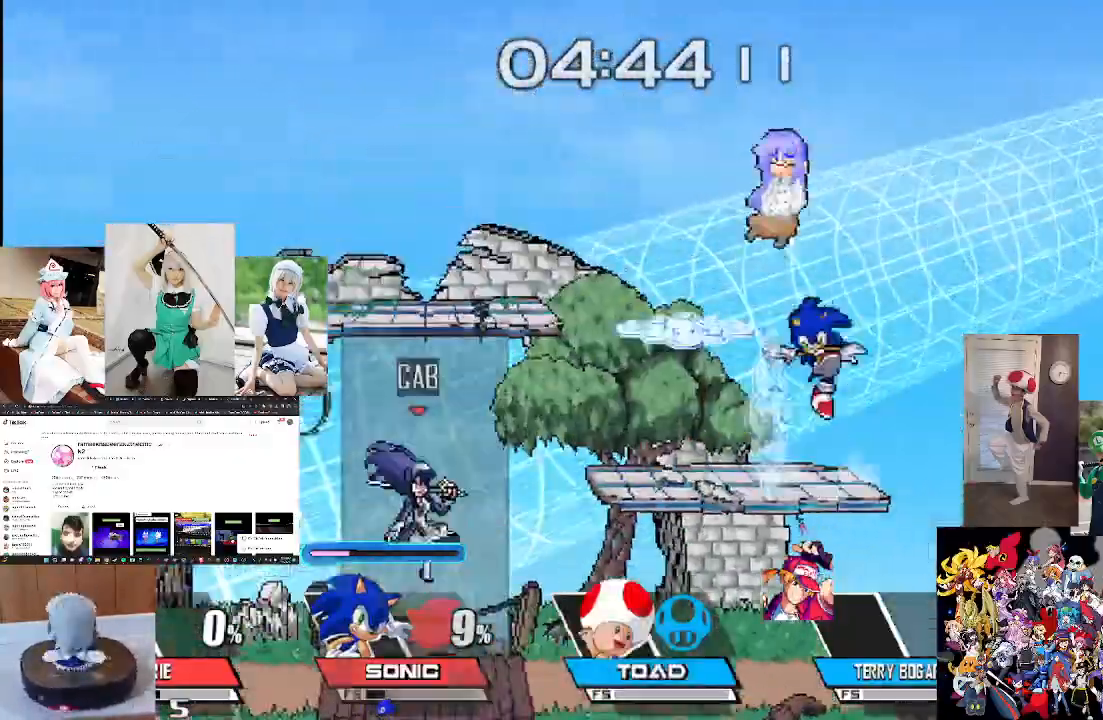
{"buttons": ["X"], "left_stick": "right", "right_stick": "up", "events": [[133, "left_stick", "right"], [467, "X", "down"], [500, "right_stick", "up"]]}
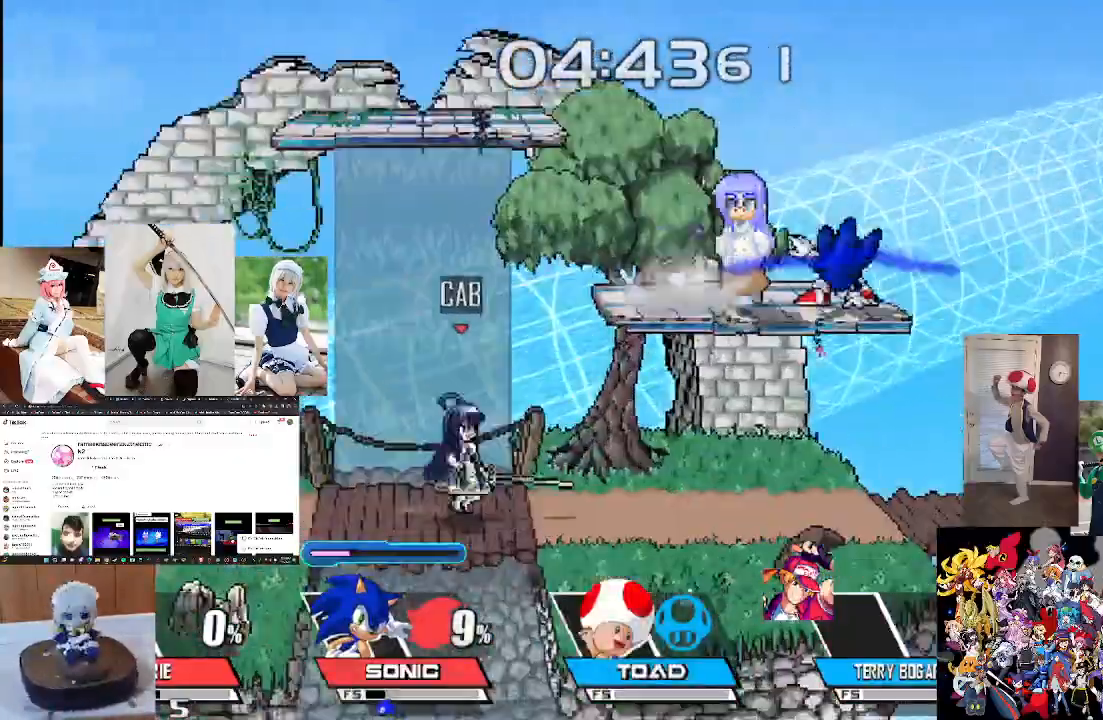
{"buttons": [], "left_stick": "center", "right_stick": "center", "events": [[67, "left_stick", "center"], [100, "X", "up"], [167, "right_stick", "center"]]}
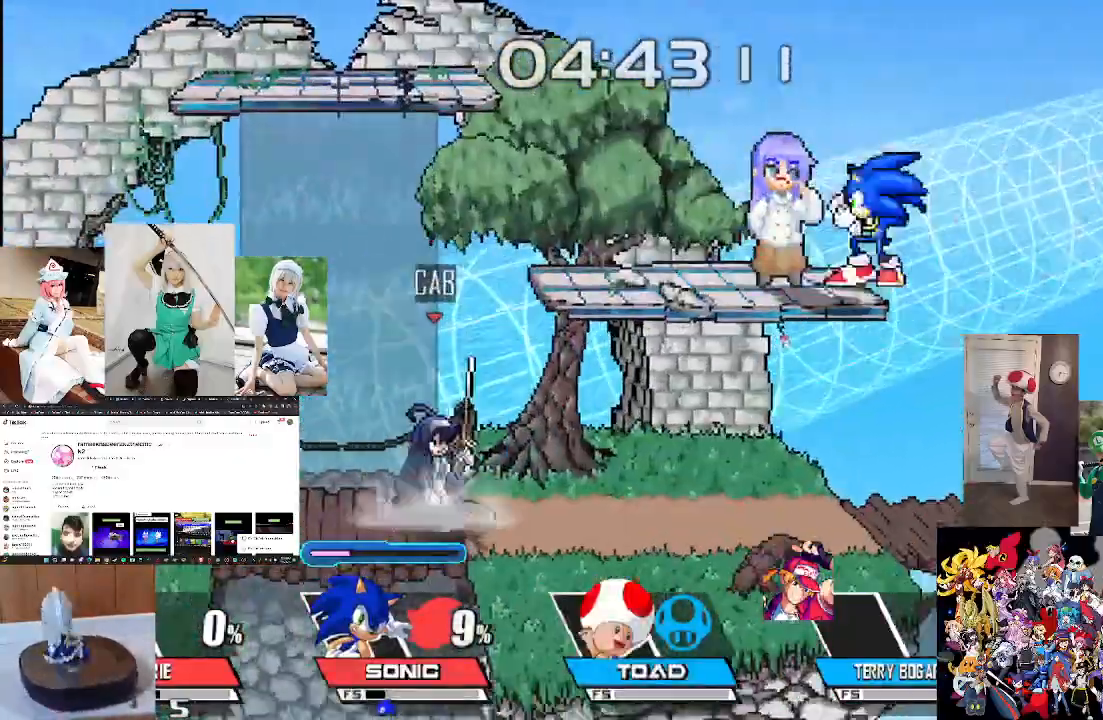
{"buttons": [], "left_stick": "center", "right_stick": "center", "events": [[100, "left_stick", "right"], [167, "X", "down"], [267, "right_stick", "up"], [367, "X", "up"], [400, "left_stick", "center"], [467, "right_stick", "center"]]}
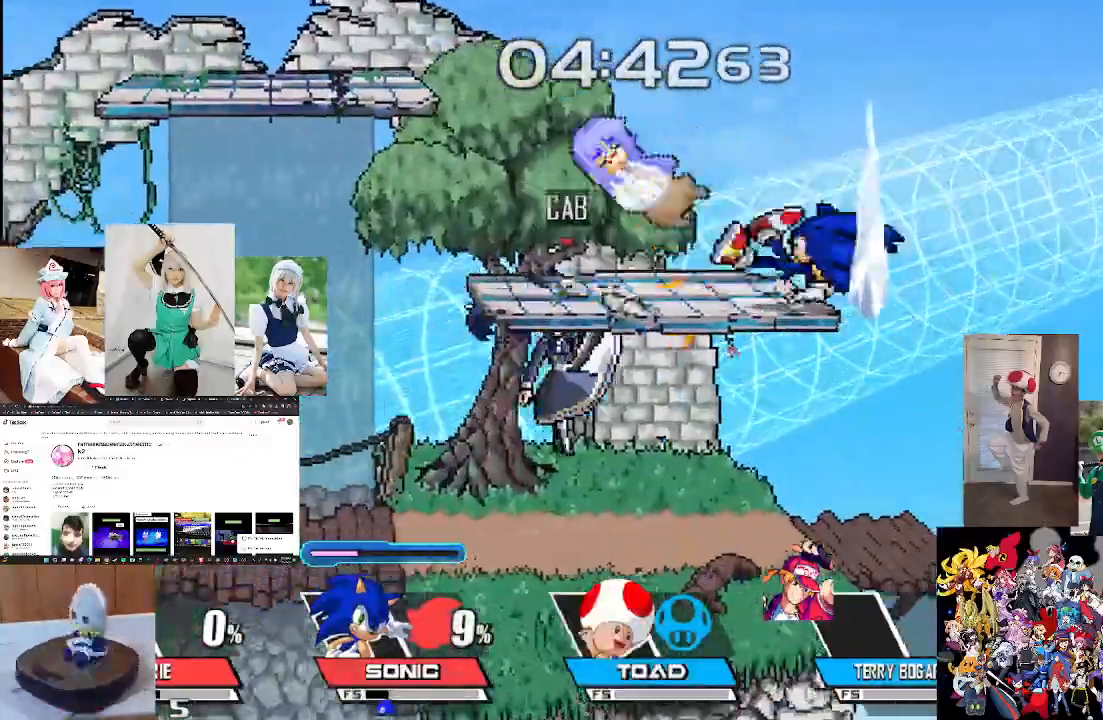
{"buttons": [], "left_stick": "left", "right_stick": "center", "events": [[333, "left_stick", "left"]]}
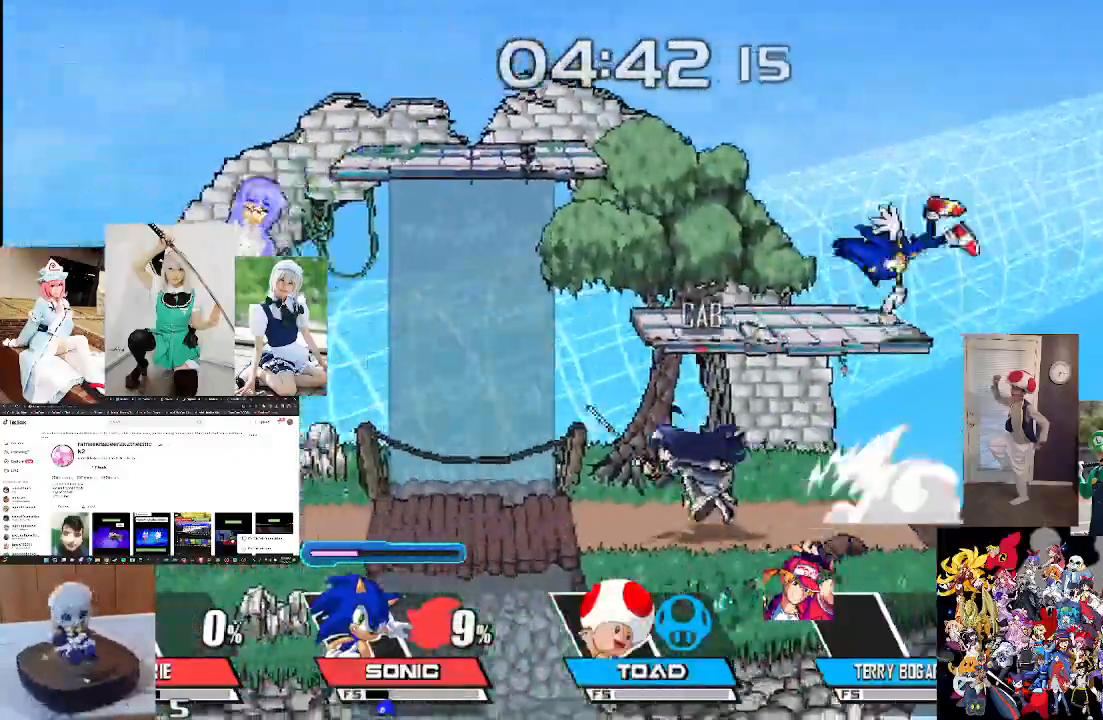
{"buttons": [], "left_stick": "right", "right_stick": "center", "events": [[267, "X", "down"], [333, "A", "down"], [333, "X", "up"], [467, "A", "up"], [500, "left_stick", "right"]]}
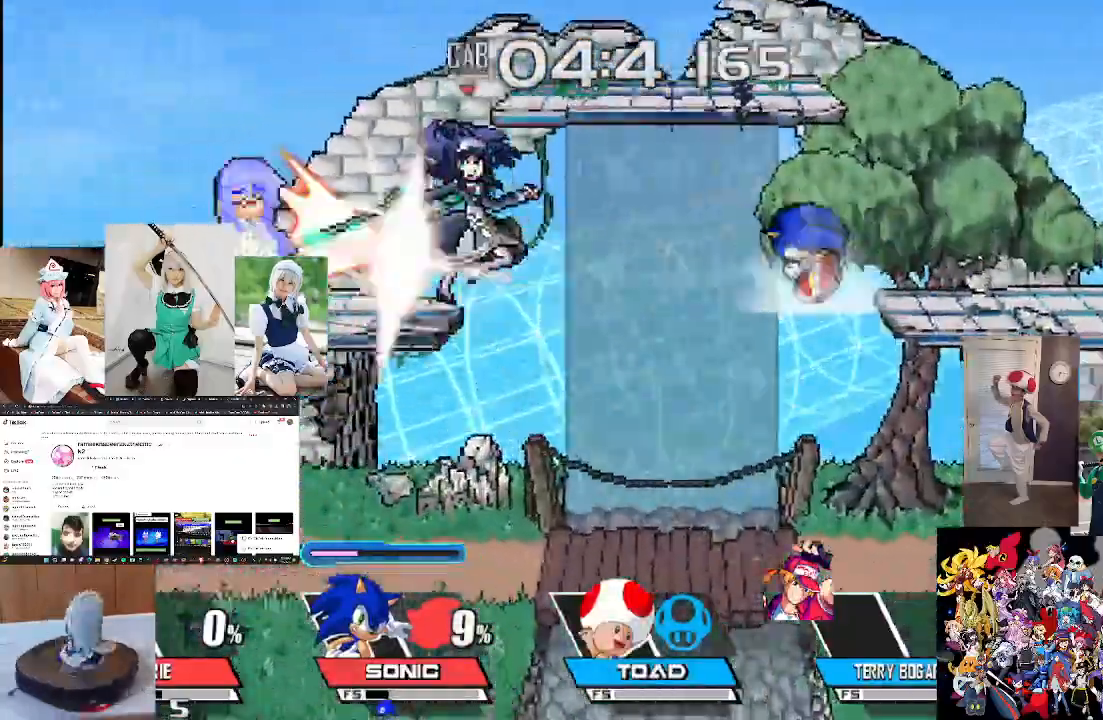
{"buttons": [], "left_stick": "down", "right_stick": "center", "events": [[133, "A", "down"], [267, "A", "up"], [433, "left_stick", "down"]]}
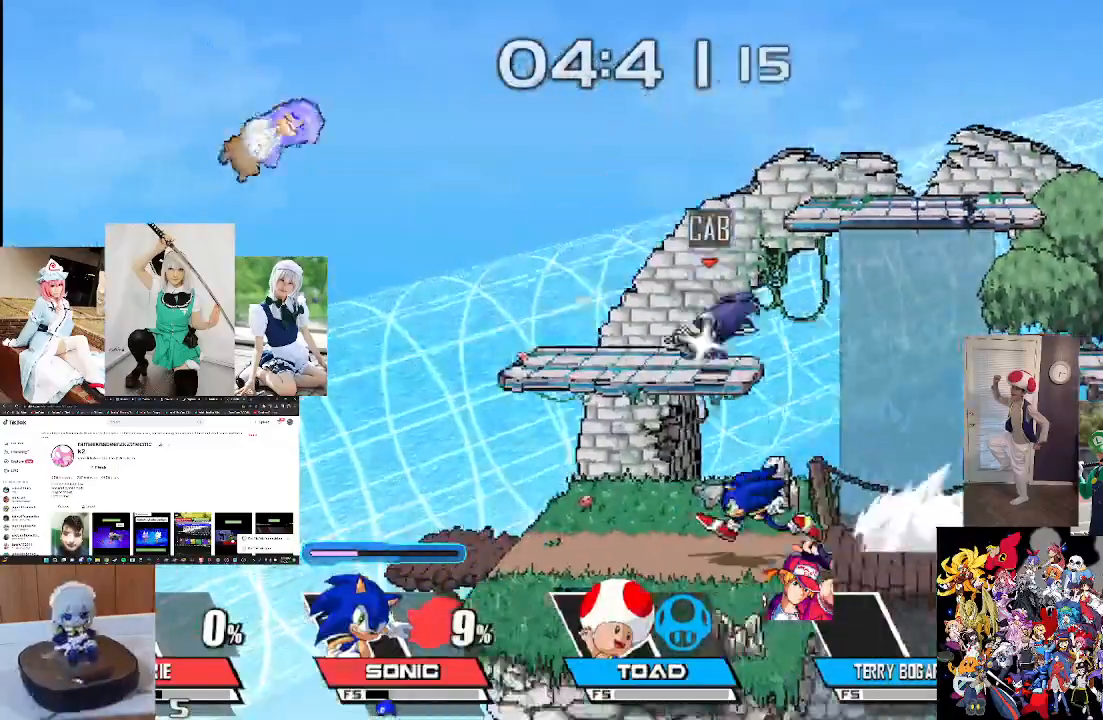
{"buttons": [], "left_stick": "center", "right_stick": "center", "events": [[67, "left_stick", "center"], [233, "left_stick", "left"], [367, "right_stick", "left"], [467, "left_stick", "center"], [500, "right_stick", "center"]]}
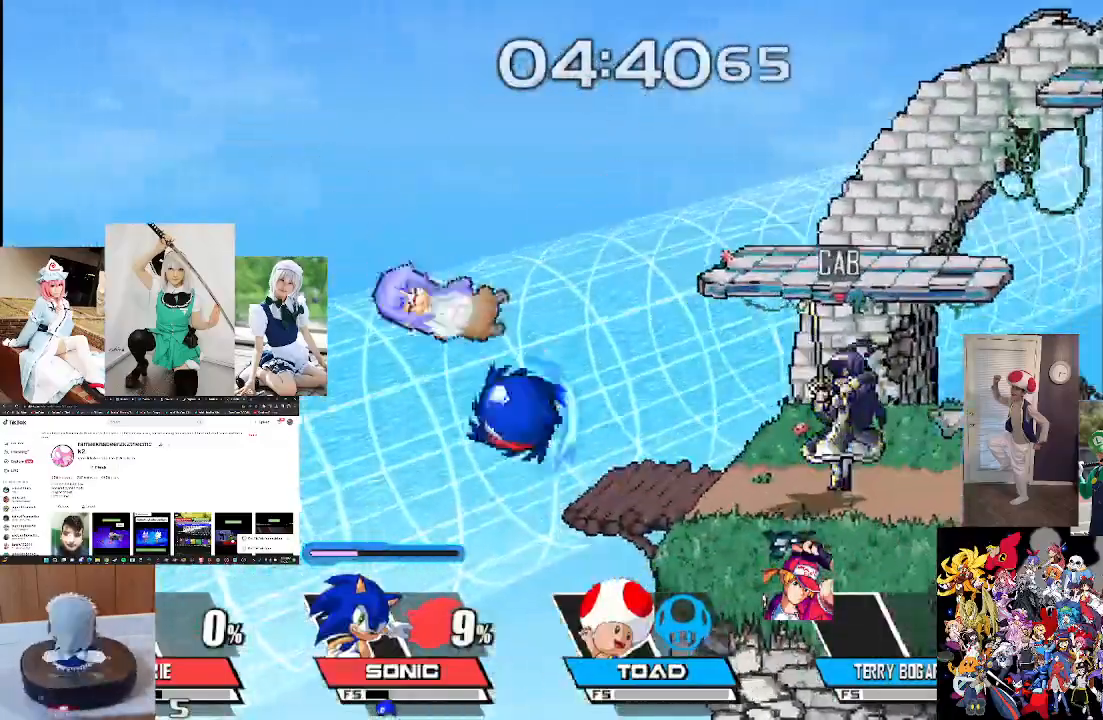
{"buttons": [], "left_stick": "center", "right_stick": "center", "events": [[67, "left_stick", "left"], [133, "right_stick", "left"], [200, "left_stick", "center"], [267, "right_stick", "center"]]}
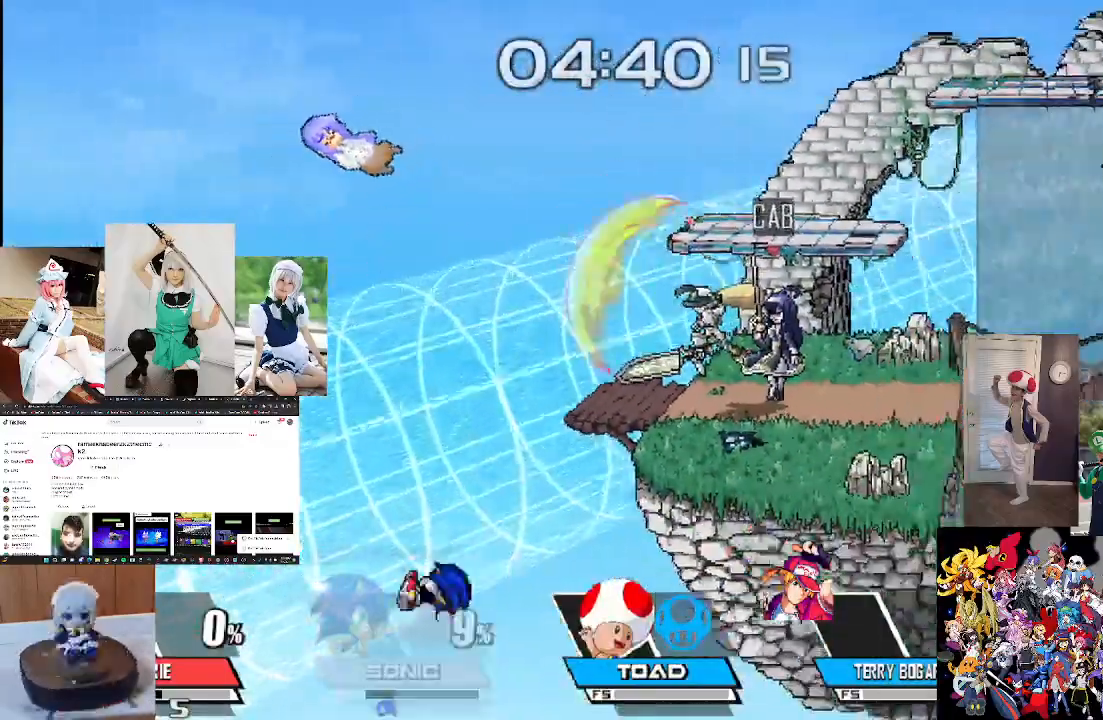
{"buttons": [], "left_stick": "center", "right_stick": "left", "events": [[300, "left_stick", "left"], [467, "left_stick", "center"], [500, "right_stick", "left"]]}
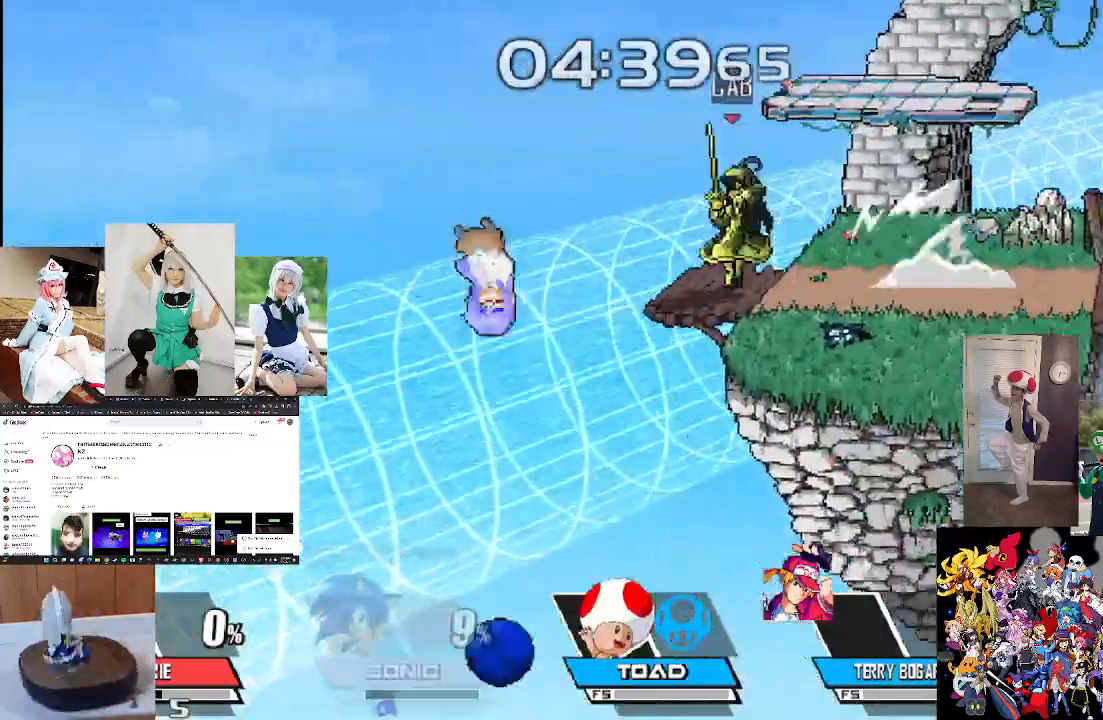
{"buttons": [], "left_stick": "center", "right_stick": "center", "events": [[100, "right_stick", "center"]]}
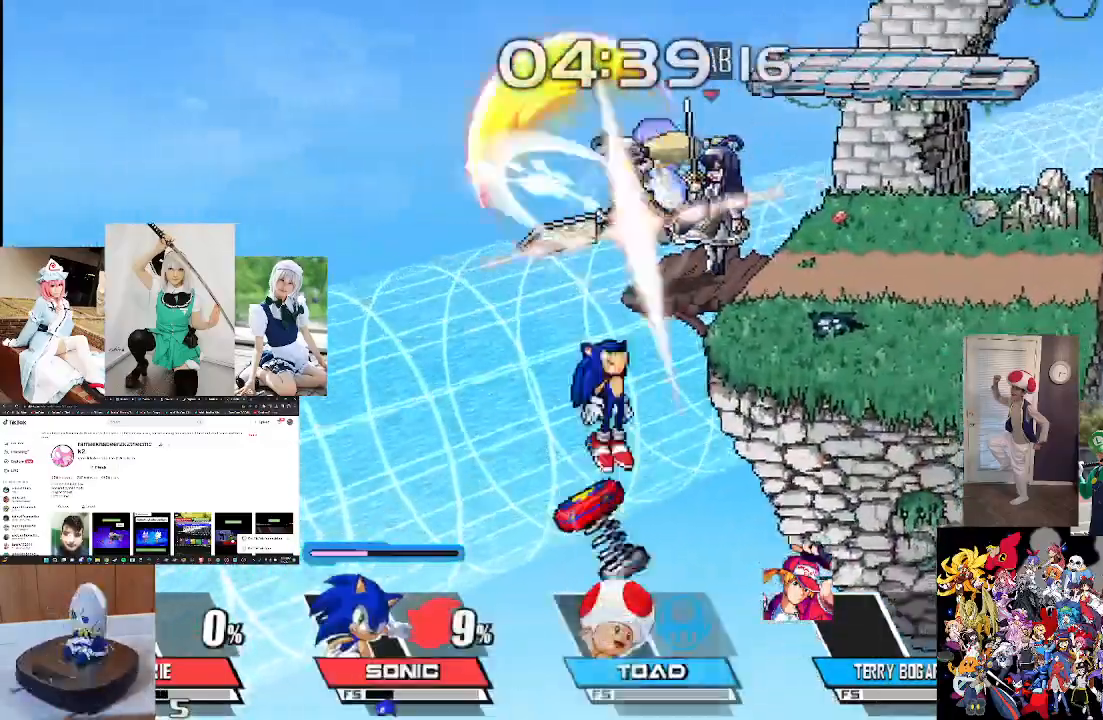
{"buttons": [], "left_stick": "center", "right_stick": "center", "events": []}
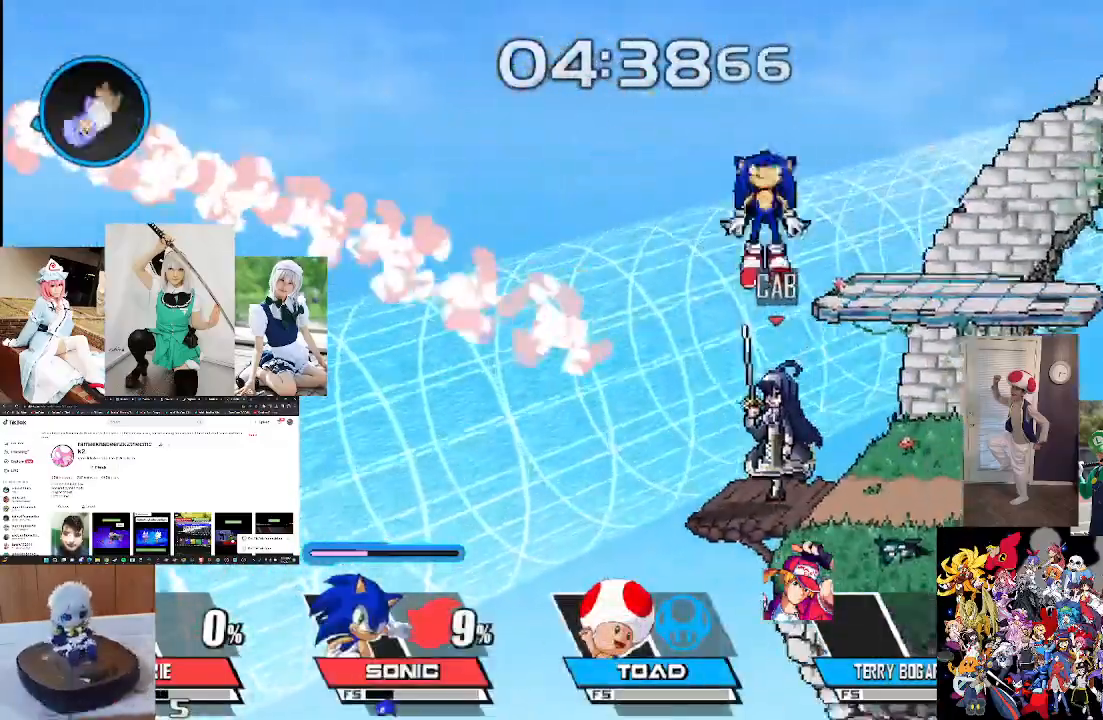
{"buttons": [], "left_stick": "center", "right_stick": "center", "events": []}
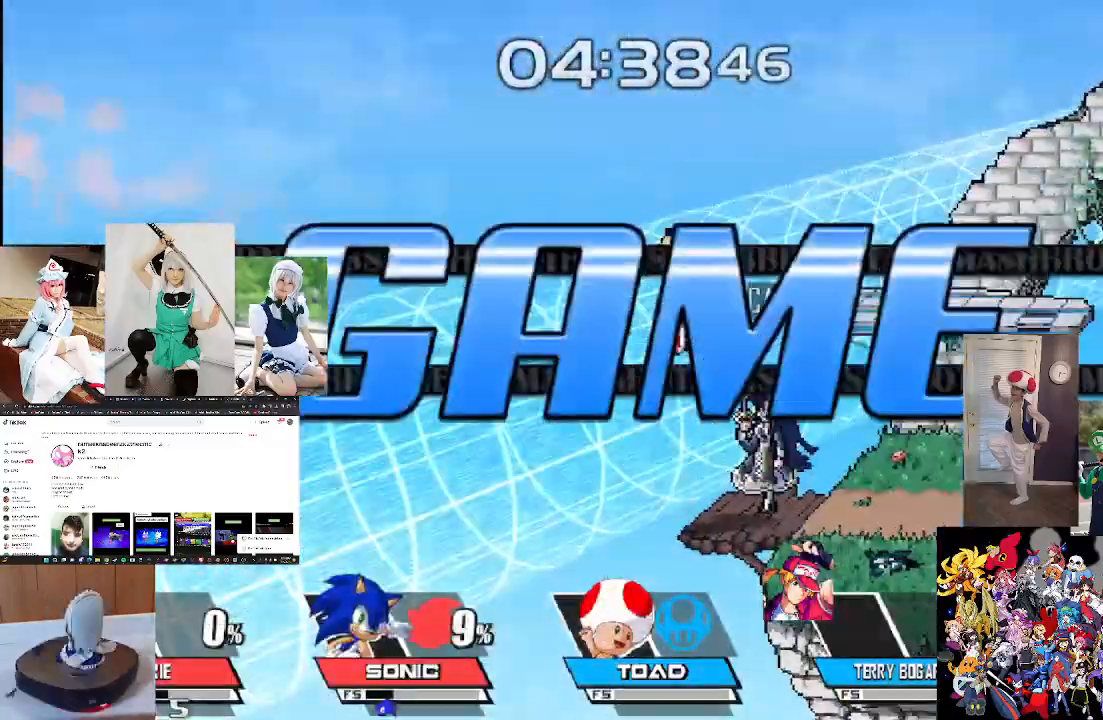
{"buttons": [], "left_stick": "center", "right_stick": "center", "events": []}
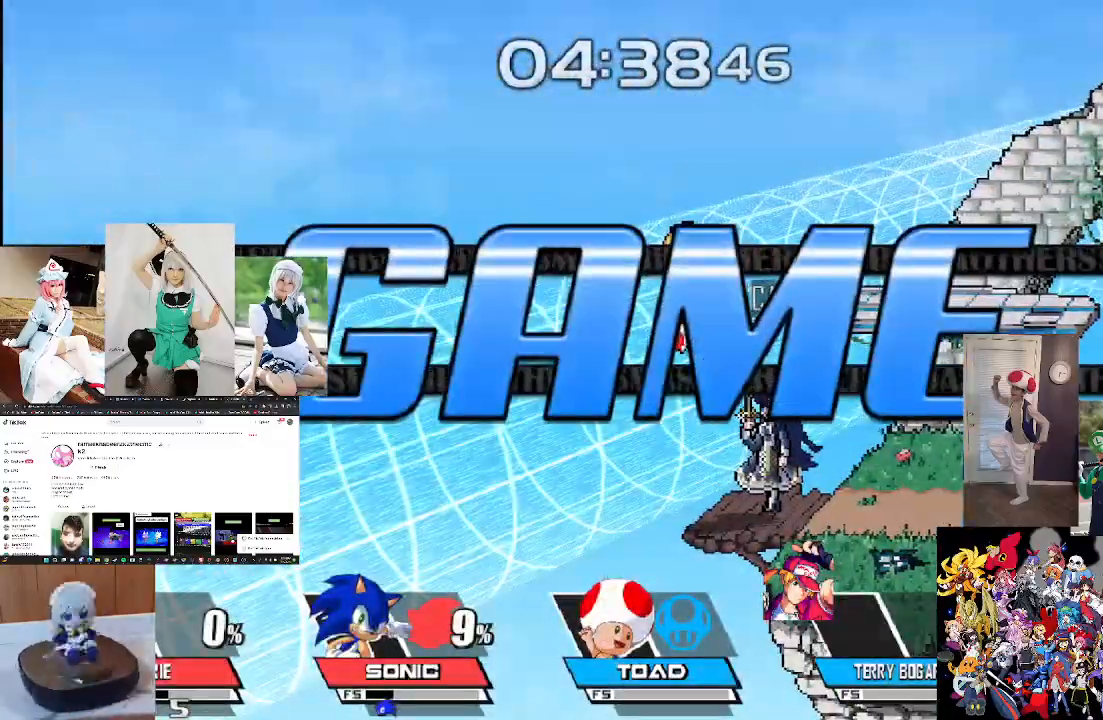
{"buttons": [], "left_stick": "center", "right_stick": "center", "events": []}
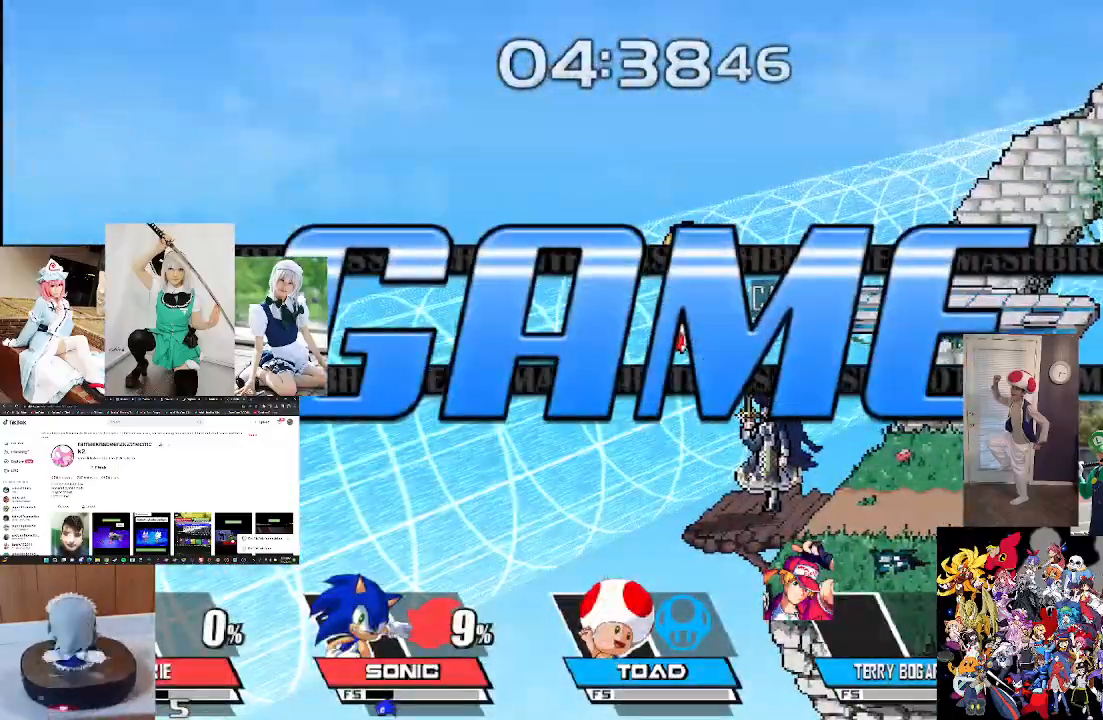
{"buttons": [], "left_stick": "center", "right_stick": "center", "events": []}
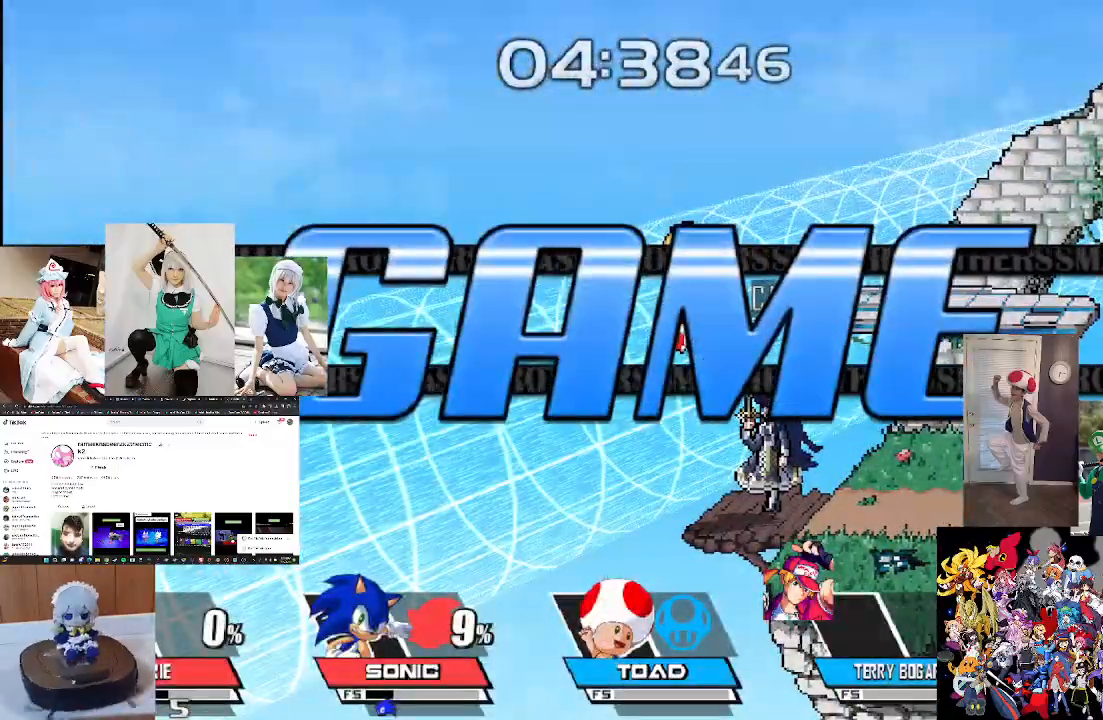
{"buttons": [], "left_stick": "center", "right_stick": "center", "events": []}
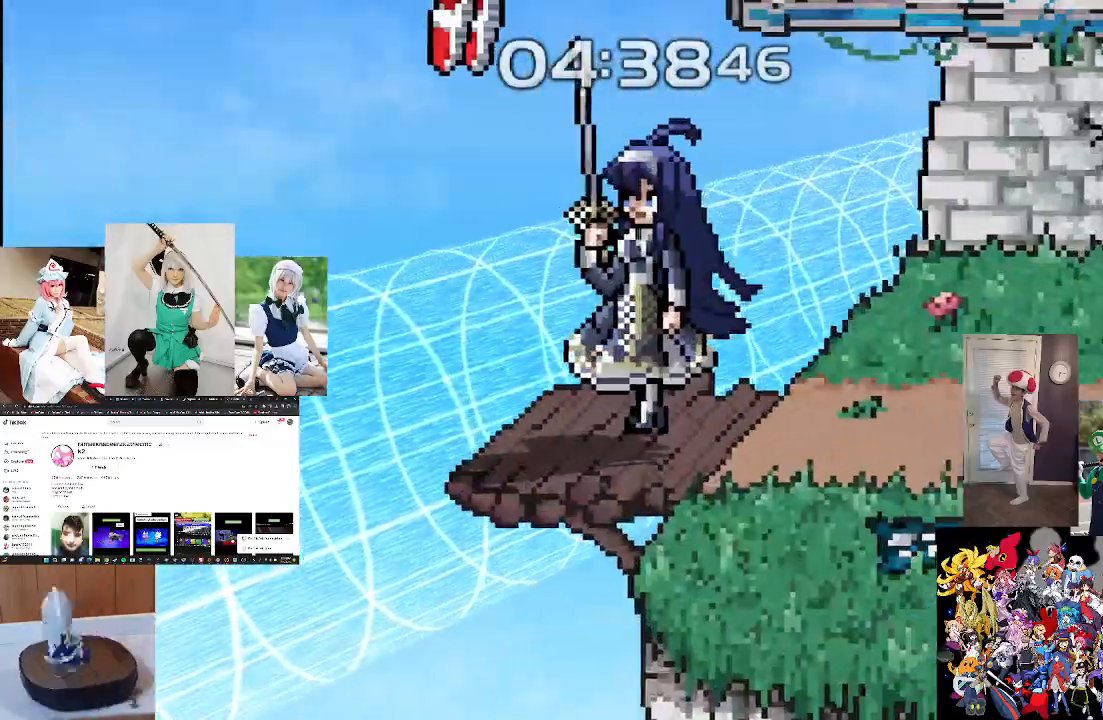
{"buttons": [], "left_stick": "center", "right_stick": "center", "events": []}
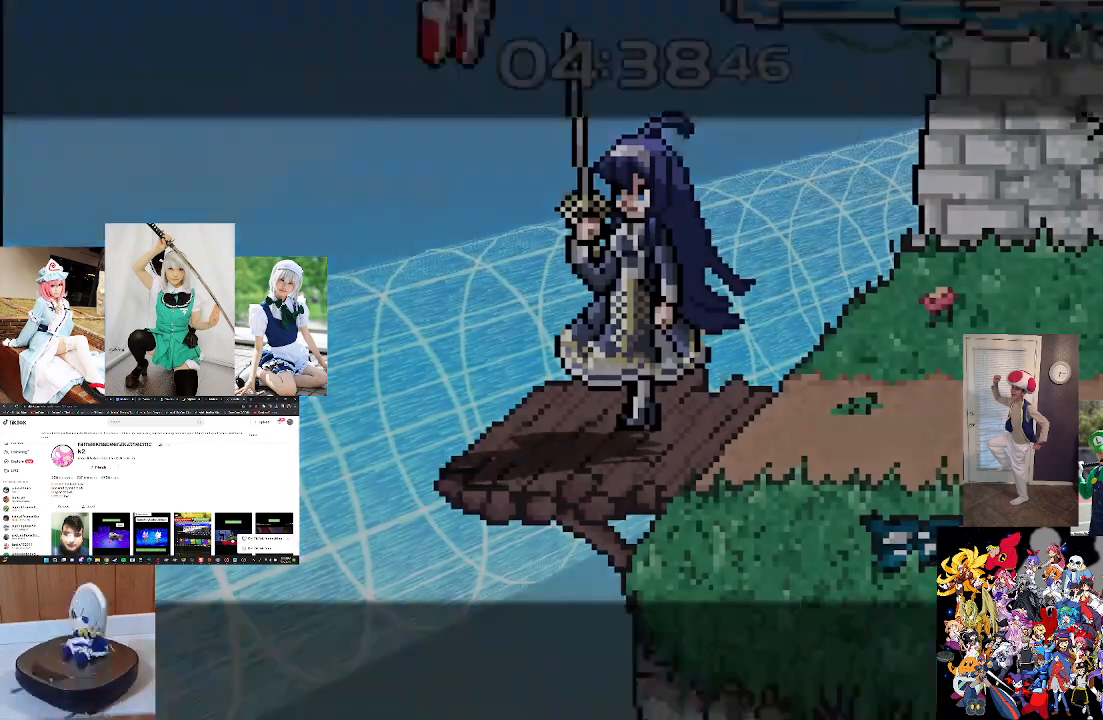
{"buttons": [], "left_stick": "center", "right_stick": "center", "events": [[367, "A", "down"], [500, "A", "up"]]}
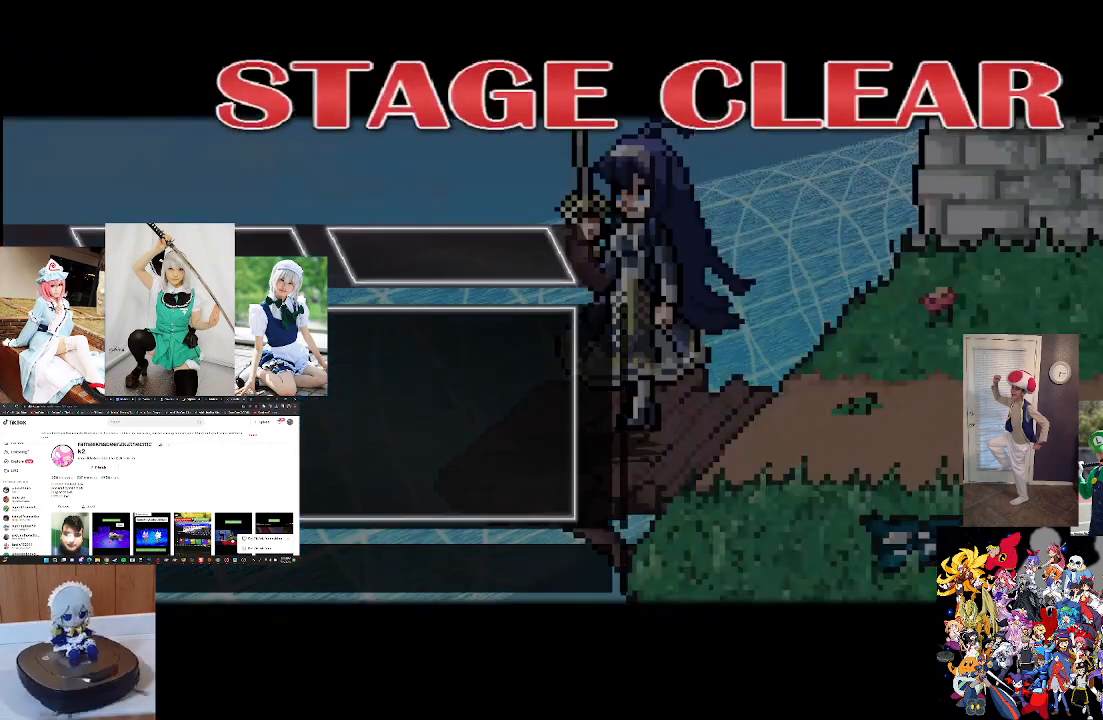
{"buttons": ["A"], "left_stick": "center", "right_stick": "center", "events": [[100, "A", "down"], [200, "A", "up"], [300, "A", "down"], [367, "A", "up"], [500, "A", "down"]]}
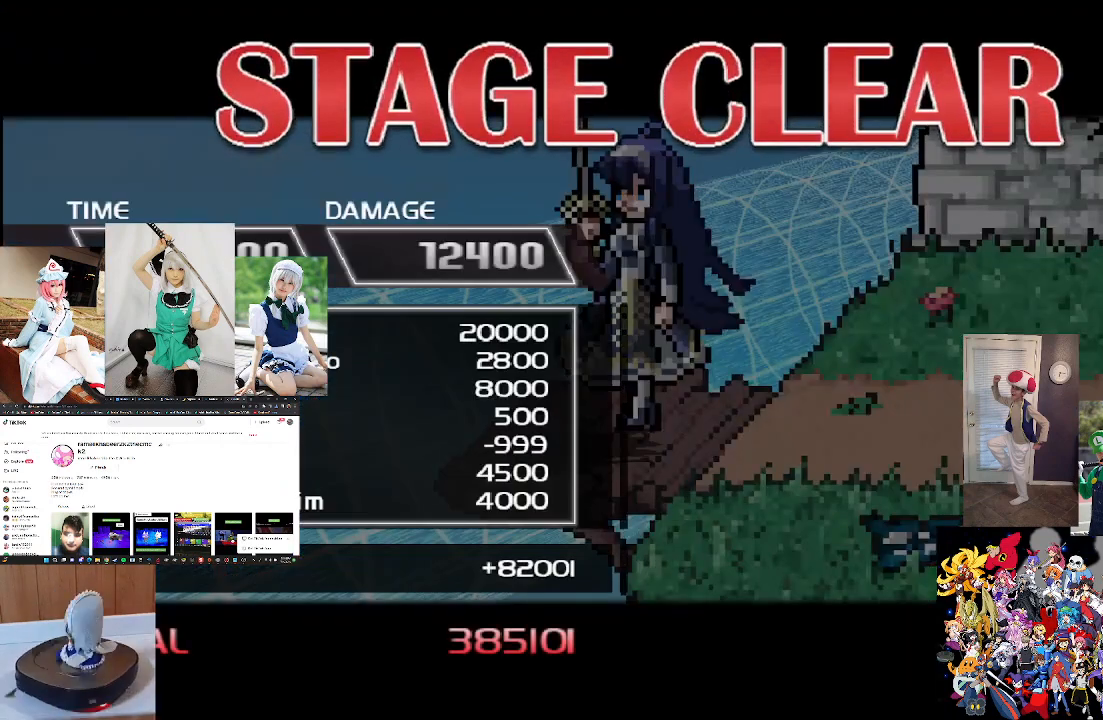
{"buttons": [], "left_stick": "center", "right_stick": "center", "events": [[100, "A", "up"], [167, "A", "down"], [267, "A", "up"]]}
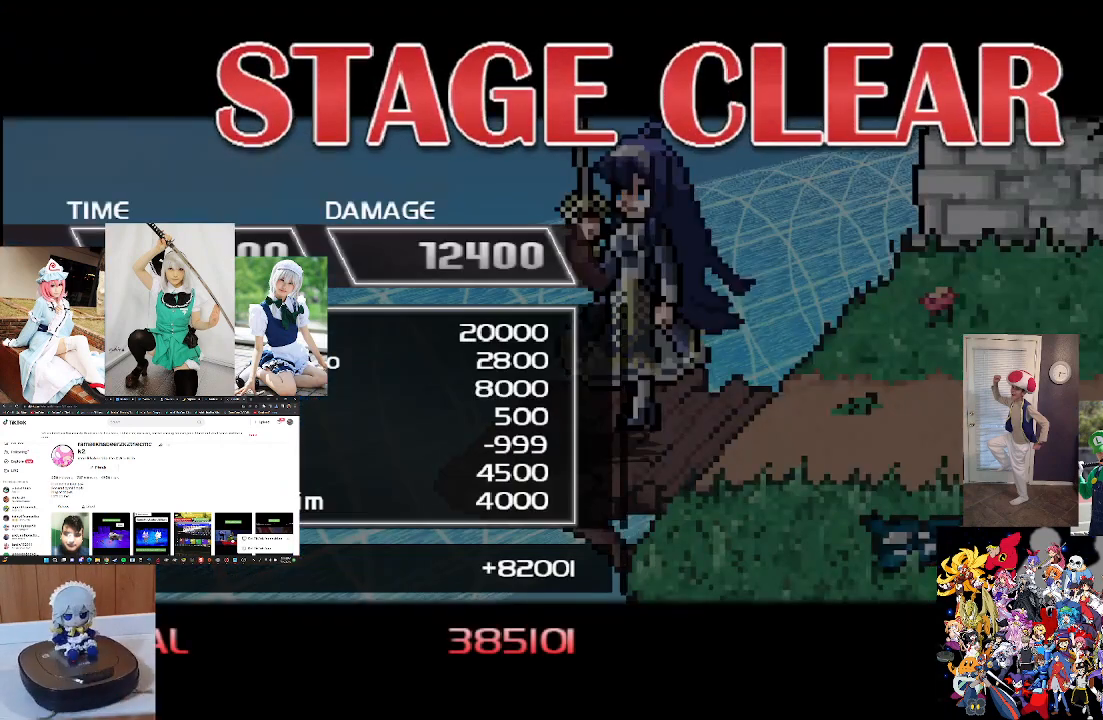
{"buttons": [], "left_stick": "center", "right_stick": "center", "events": []}
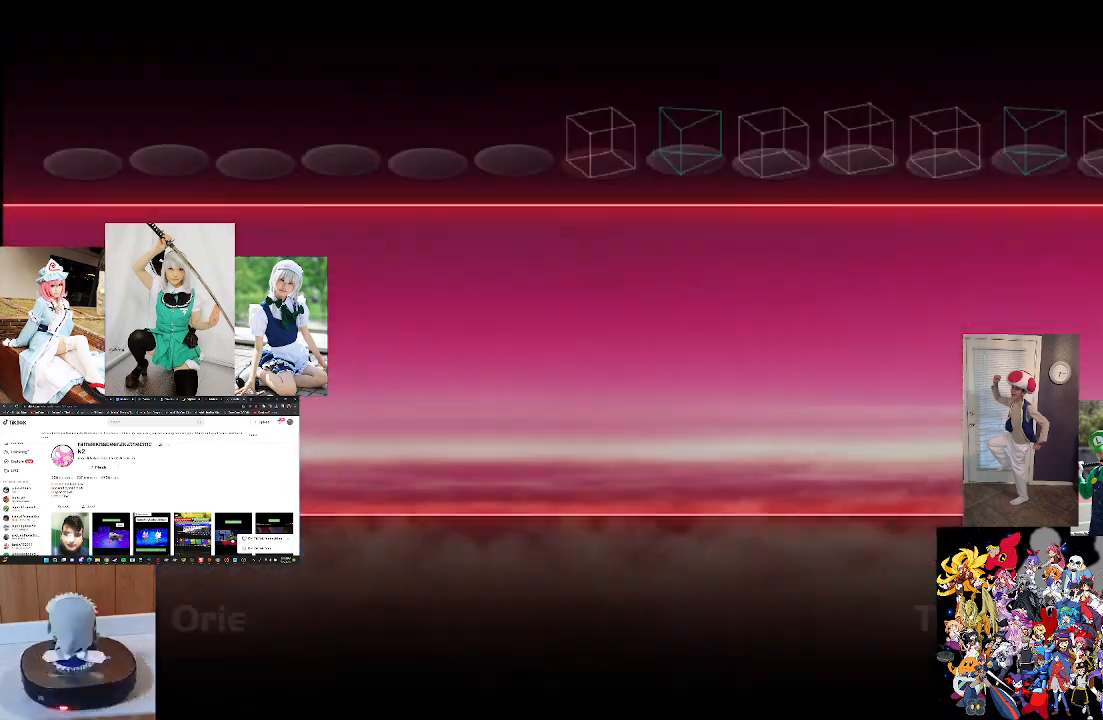
{"buttons": [], "left_stick": "center", "right_stick": "center", "events": []}
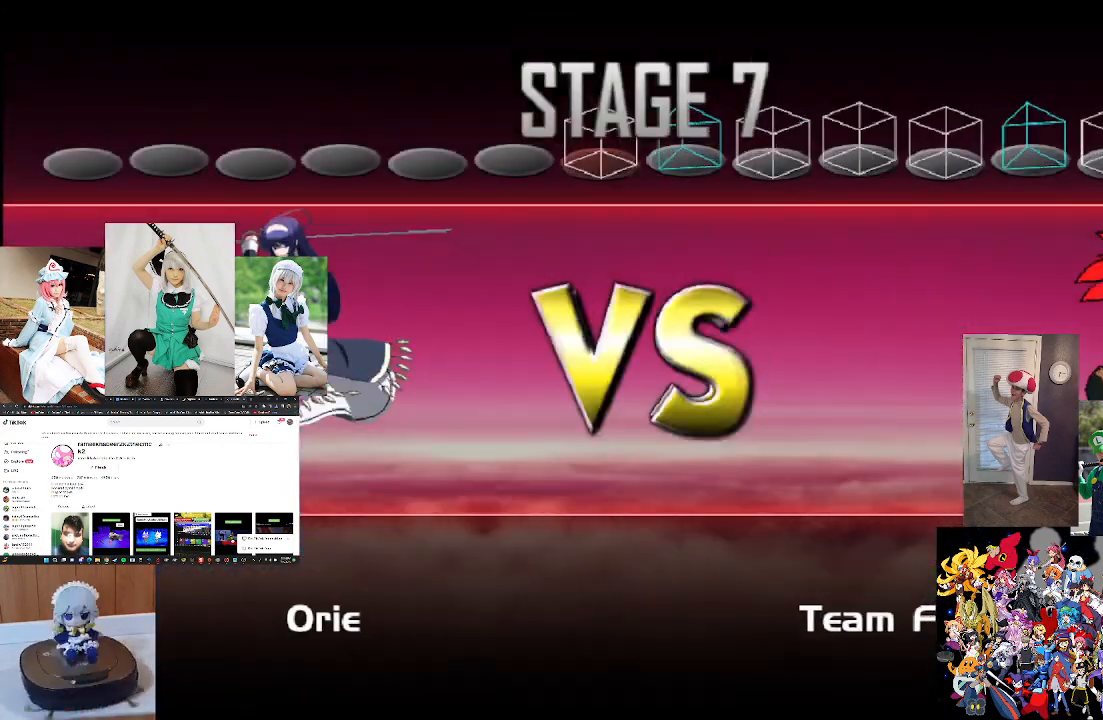
{"buttons": ["A"], "left_stick": "center", "right_stick": "center", "events": [[400, "A", "down"]]}
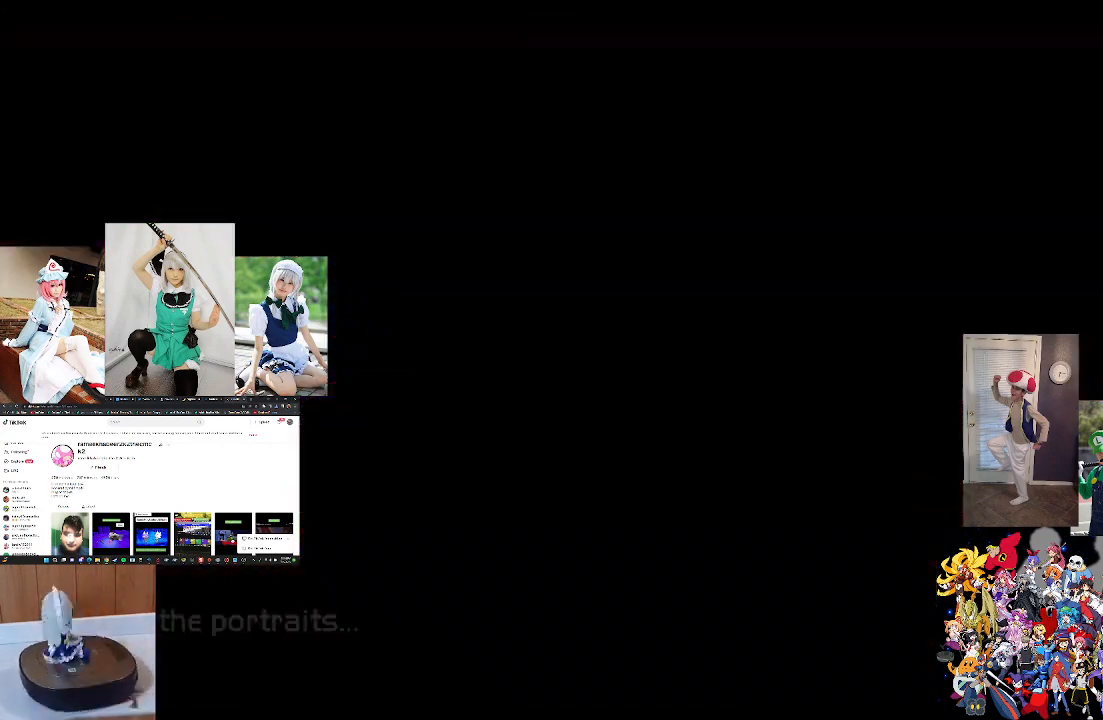
{"buttons": [], "left_stick": "center", "right_stick": "center", "events": [[100, "A", "up"]]}